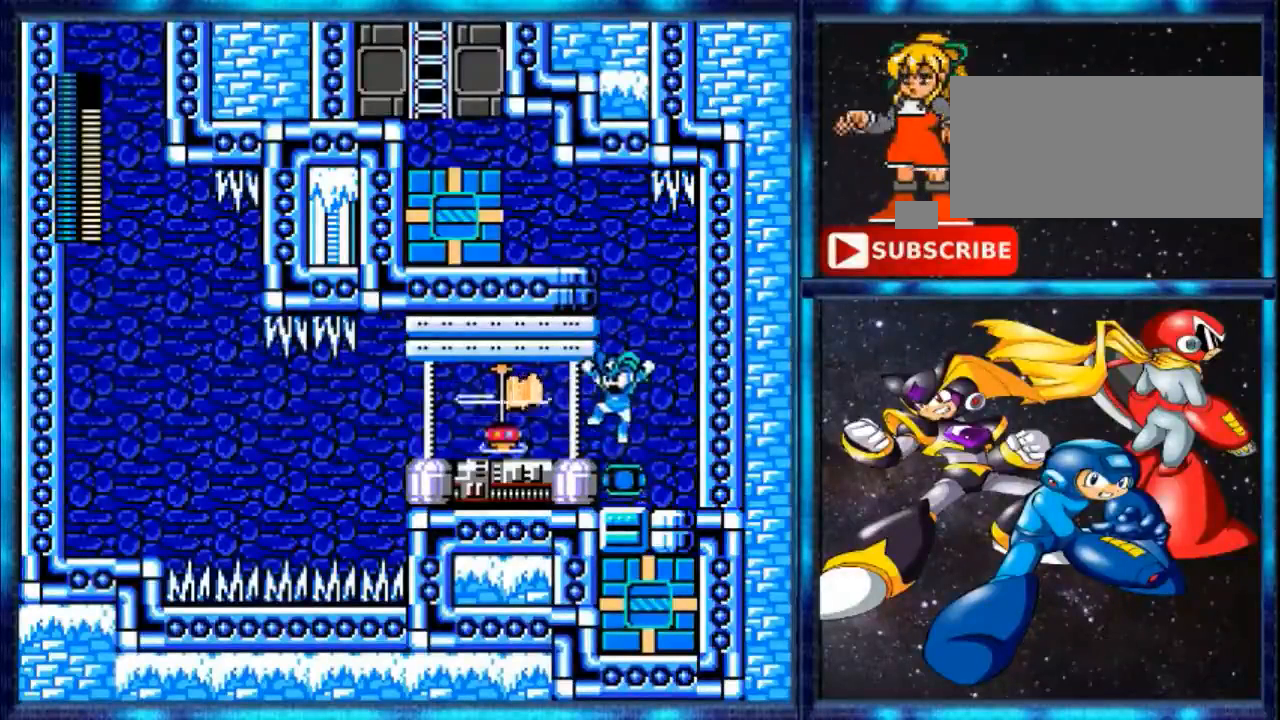
Gameplay with a controller (Nintendo layout); each line is a JSON object with the inputs held at the frame after it. "events" lists button and stick changes between this image and that frame as [ms after this image, input, new state], when the widget could be followed in between. Not read: L3 R3.
{"buttons": [], "events": [[40, "A", "down"], [280, "A", "up"]]}
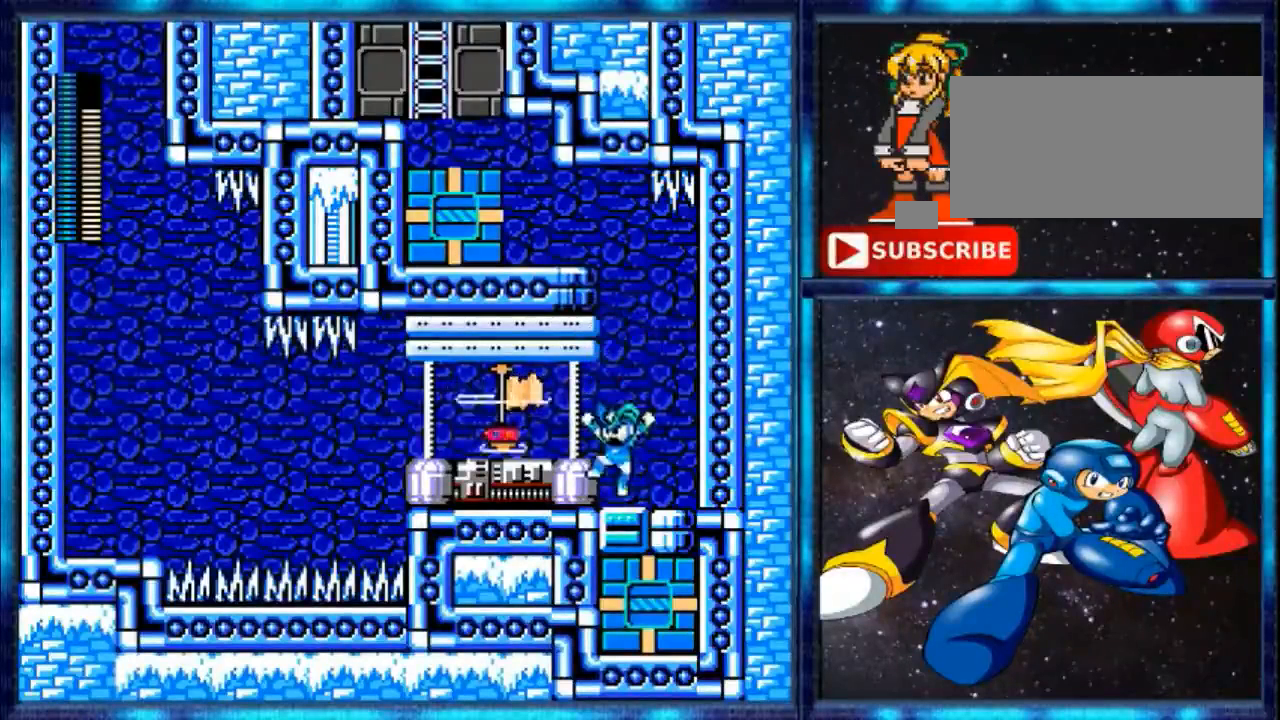
{"buttons": [], "events": []}
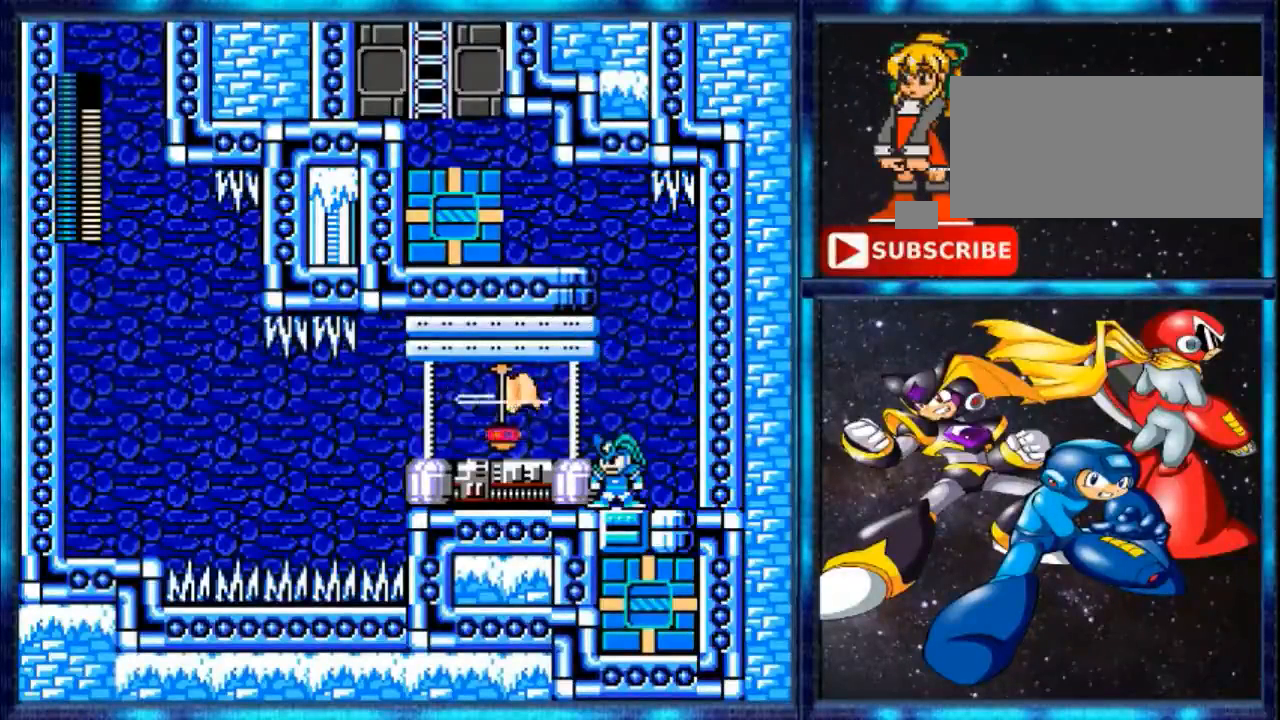
{"buttons": [], "events": []}
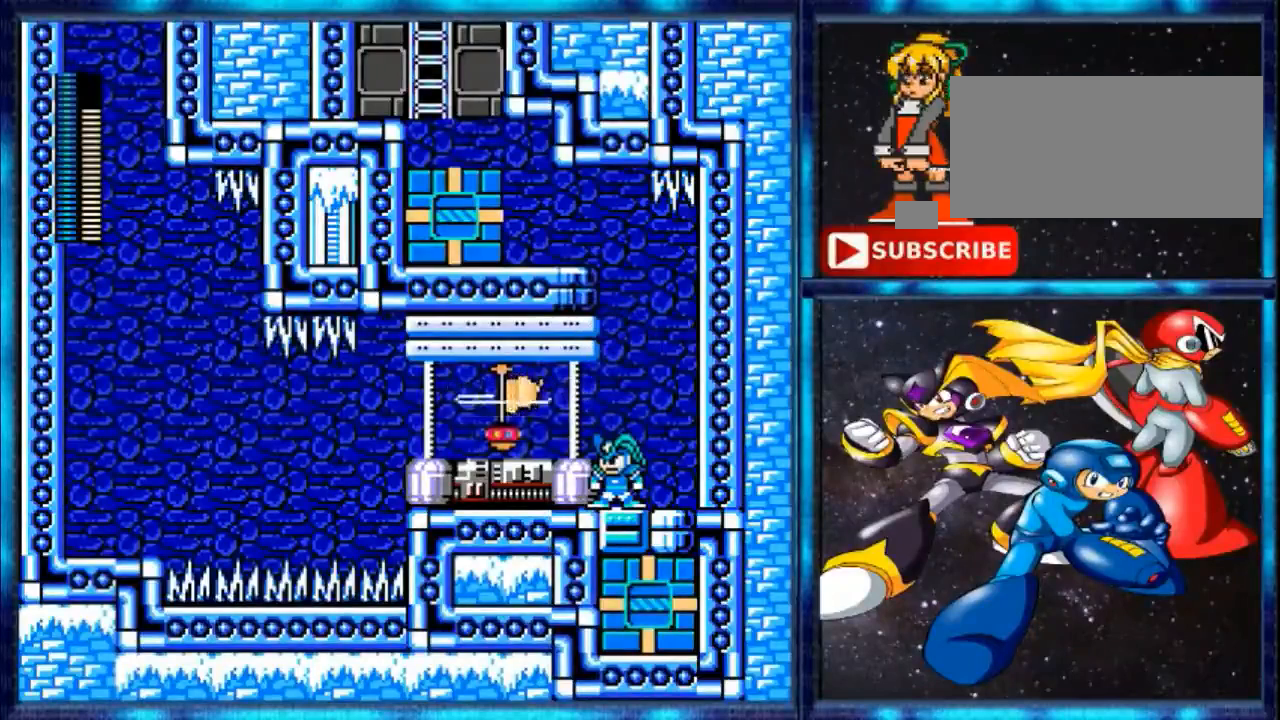
{"buttons": [], "events": []}
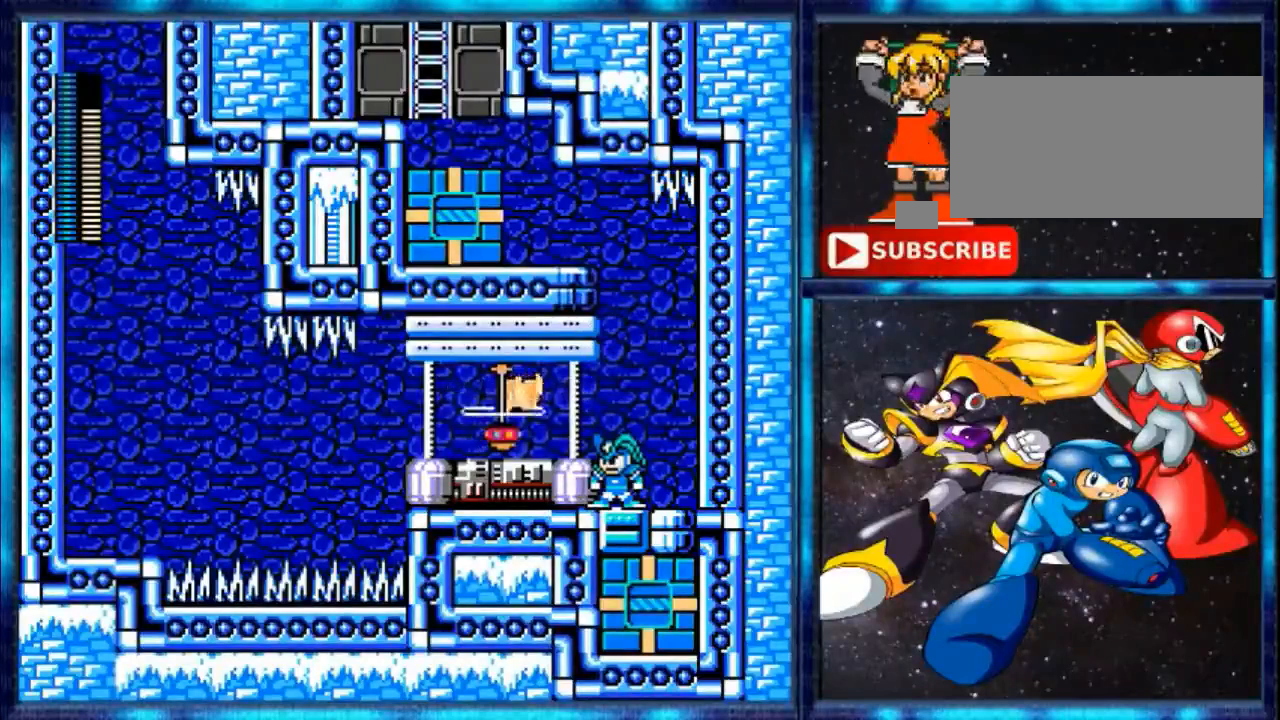
{"buttons": [], "events": []}
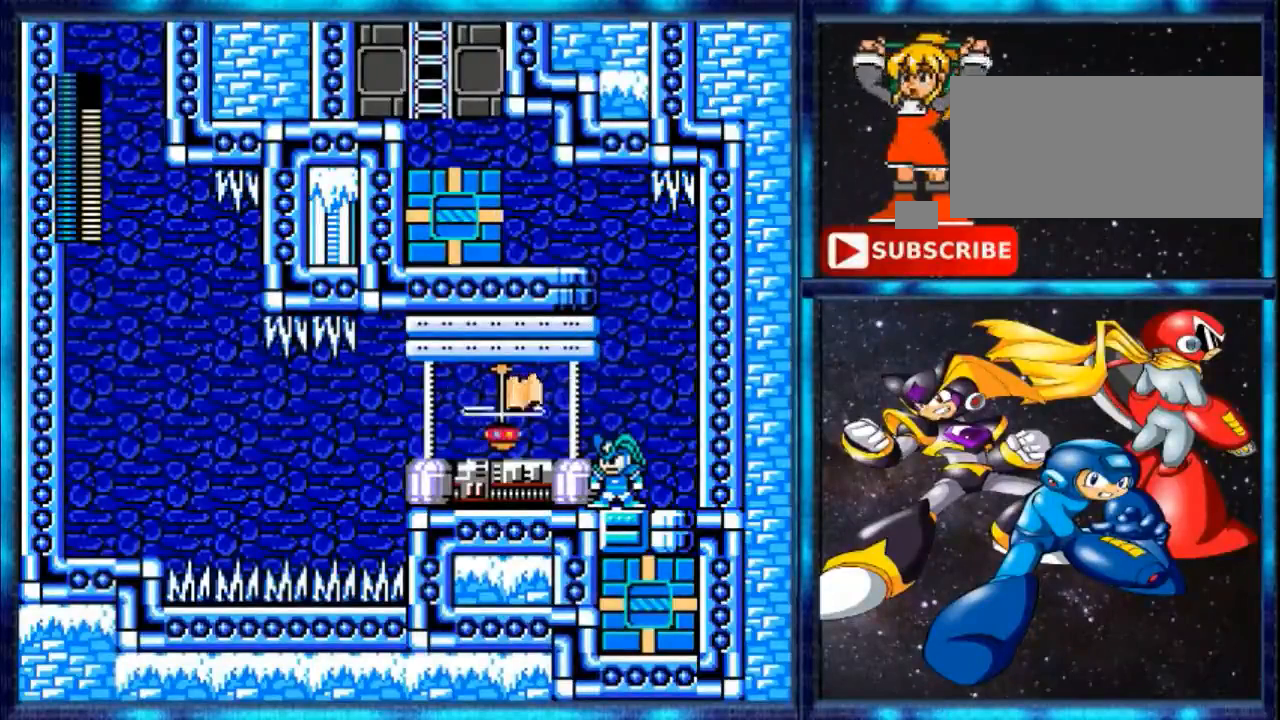
{"buttons": [], "events": []}
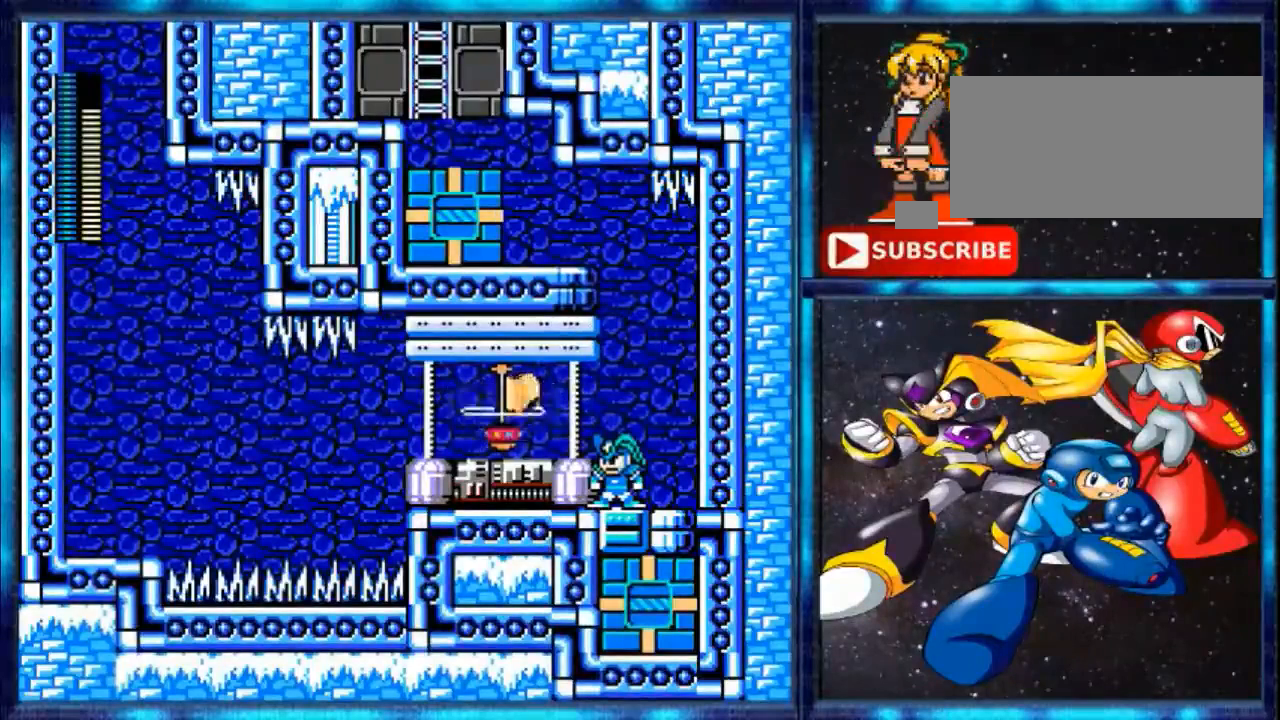
{"buttons": ["R1"], "events": [[440, "R1", "down"]]}
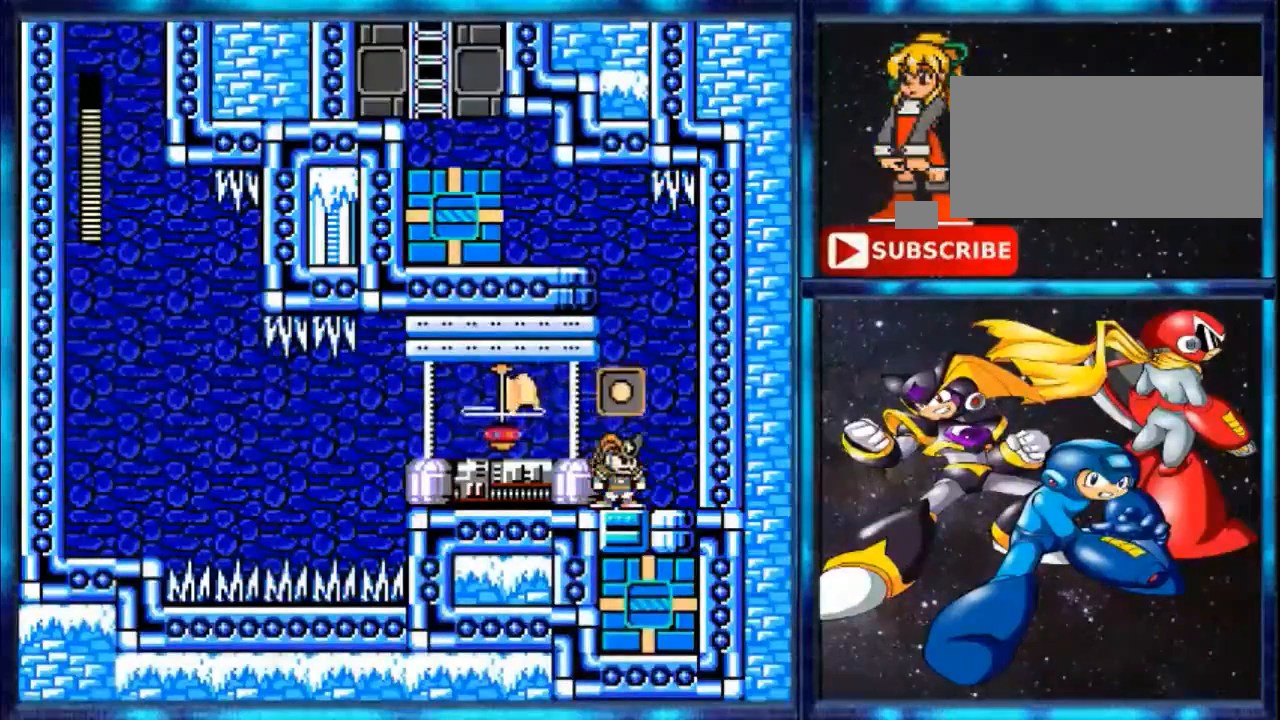
{"buttons": [], "events": [[40, "R1", "up"], [120, "DPAD_RIGHT", "down"], [200, "DPAD_RIGHT", "up"]]}
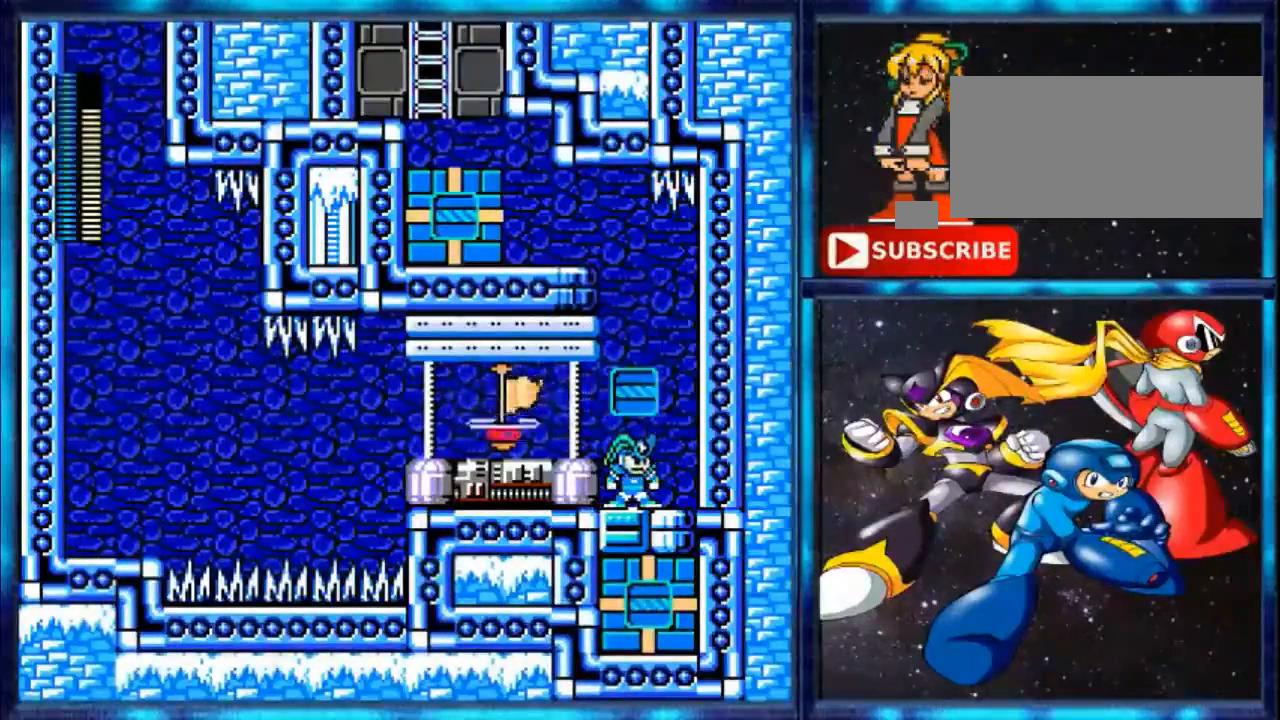
{"buttons": [], "events": [[40, "L1", "down"], [120, "L1", "up"]]}
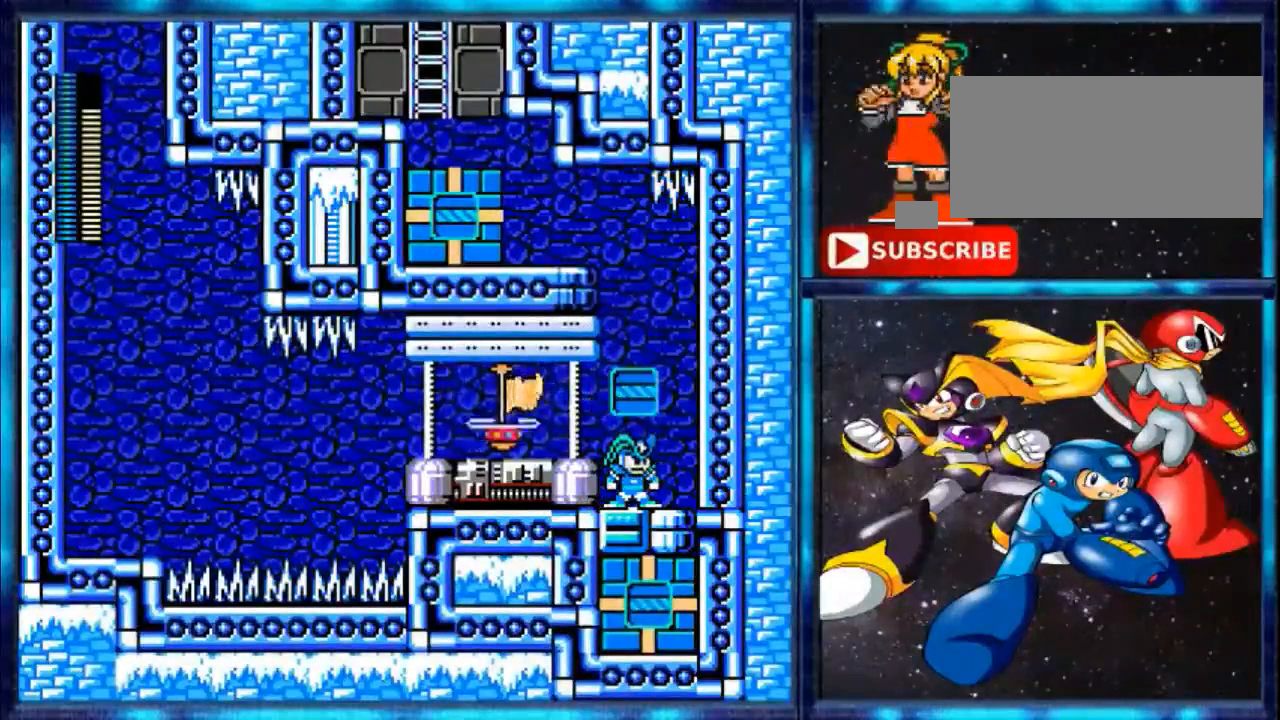
{"buttons": ["A", "DPAD_LEFT"], "events": [[280, "A", "down"], [280, "DPAD_LEFT", "down"]]}
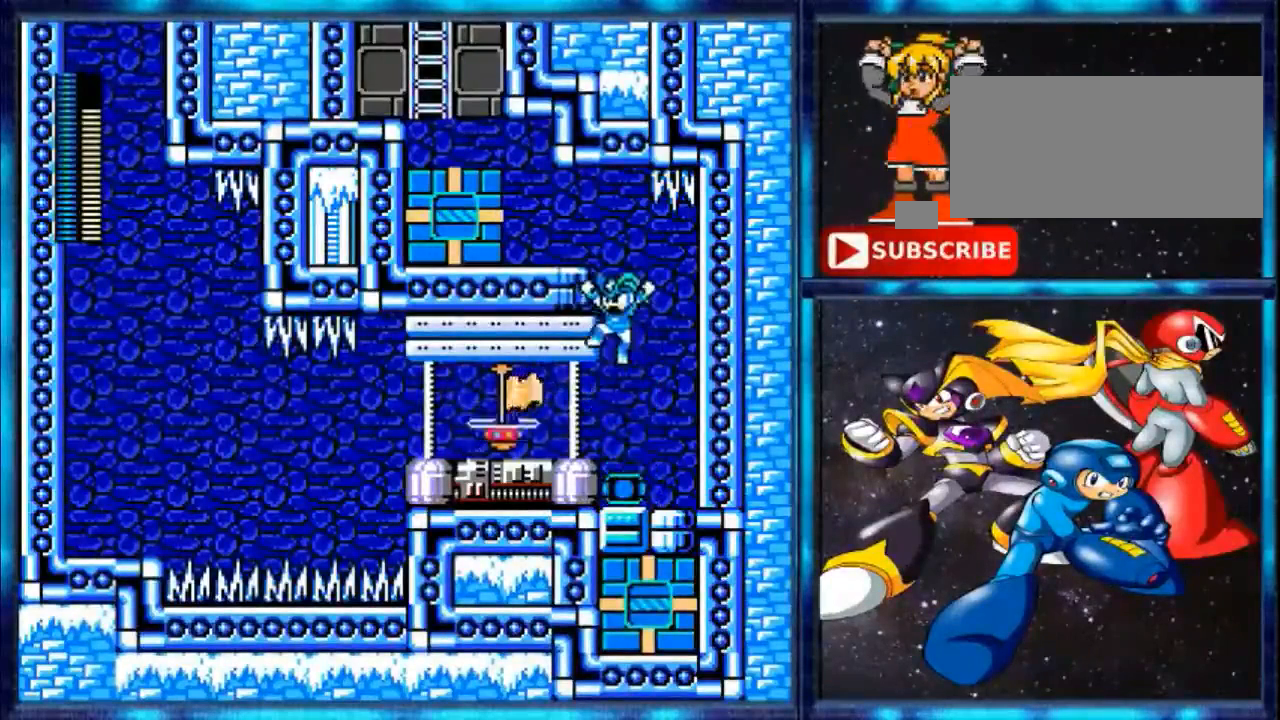
{"buttons": ["DPAD_LEFT"], "events": [[160, "A", "up"], [320, "A", "down"], [480, "A", "up"]]}
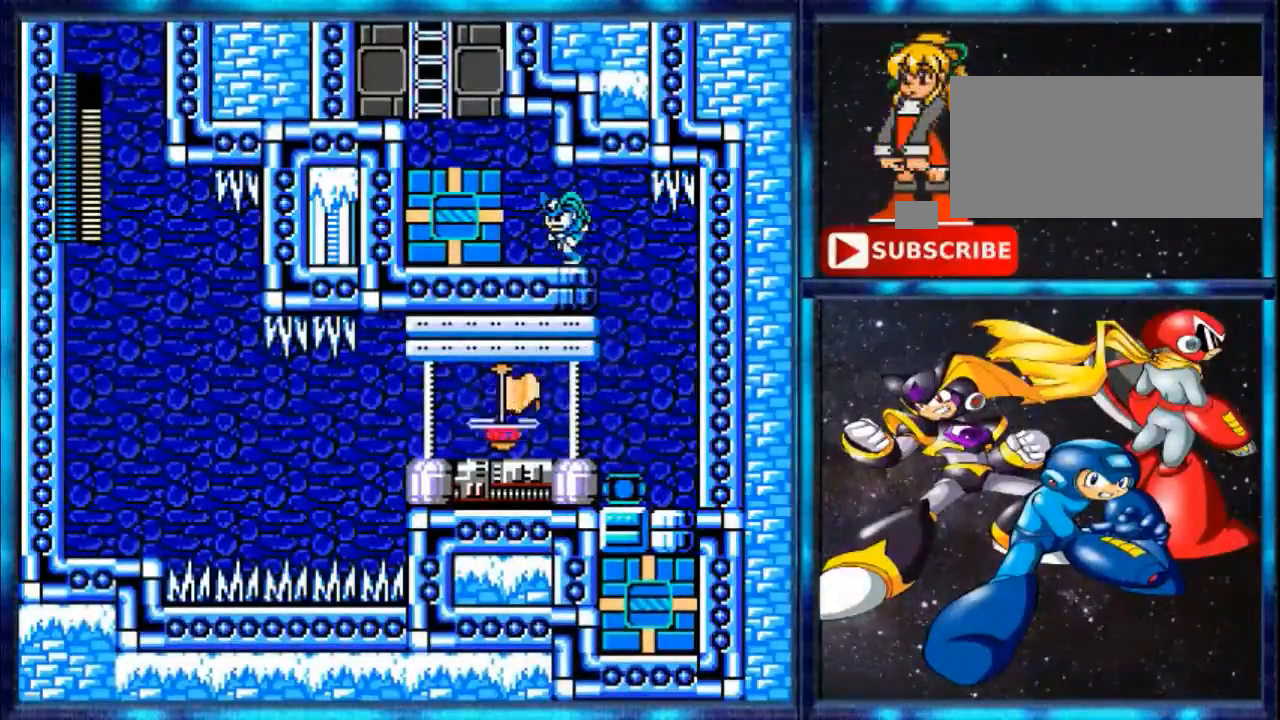
{"buttons": ["DPAD_LEFT"], "events": []}
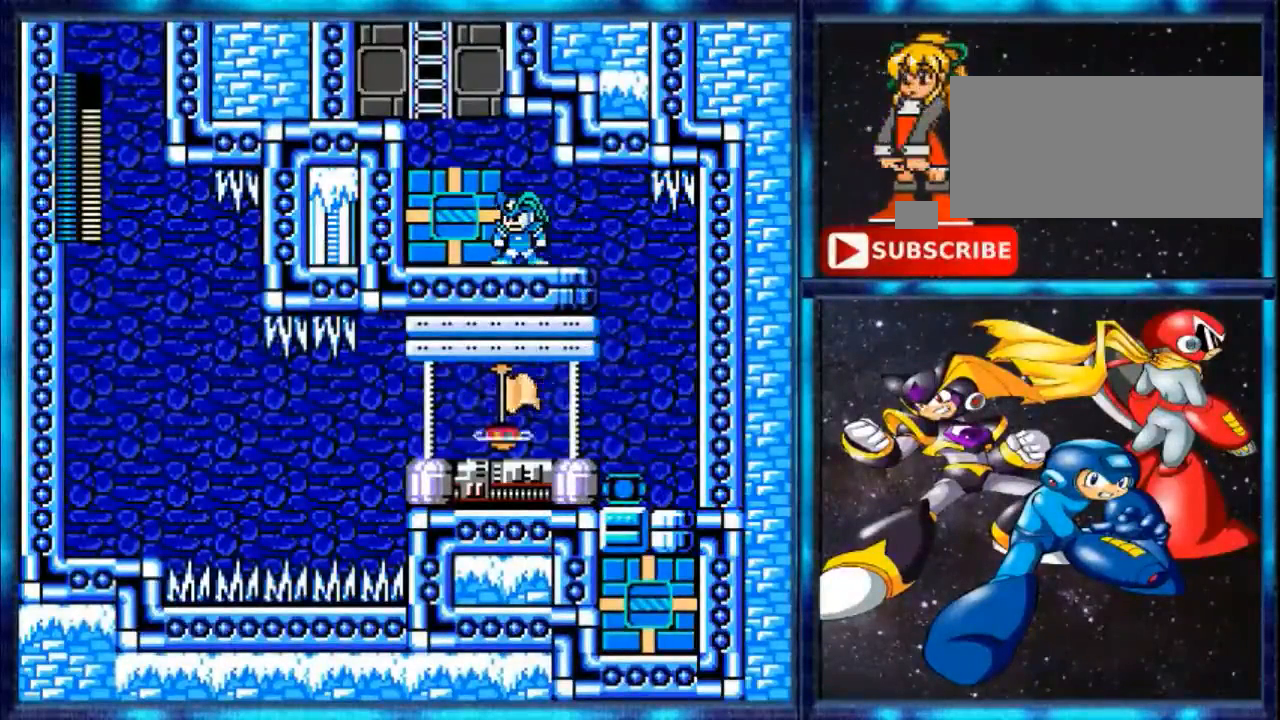
{"buttons": [], "events": [[120, "DPAD_LEFT", "up"]]}
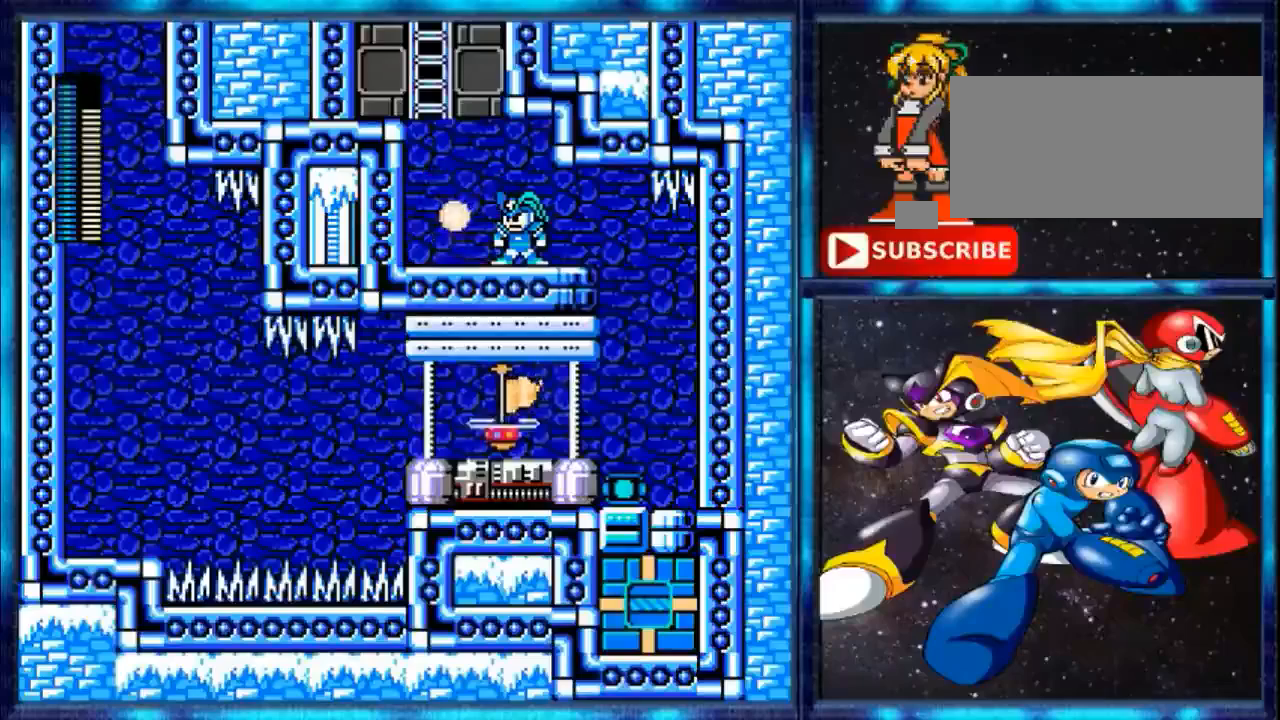
{"buttons": ["DPAD_LEFT"], "events": [[240, "B", "down"], [480, "B", "up"], [480, "DPAD_LEFT", "down"]]}
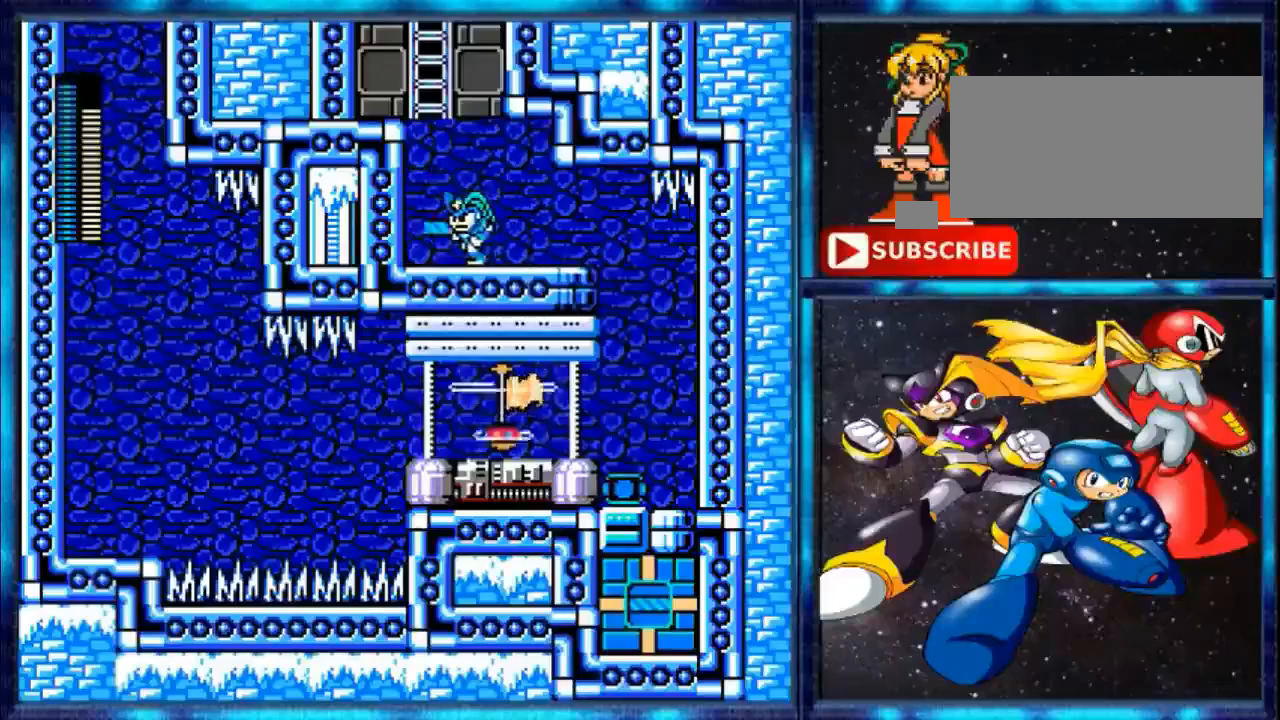
{"buttons": ["A"], "events": [[480, "A", "down"], [480, "DPAD_LEFT", "up"]]}
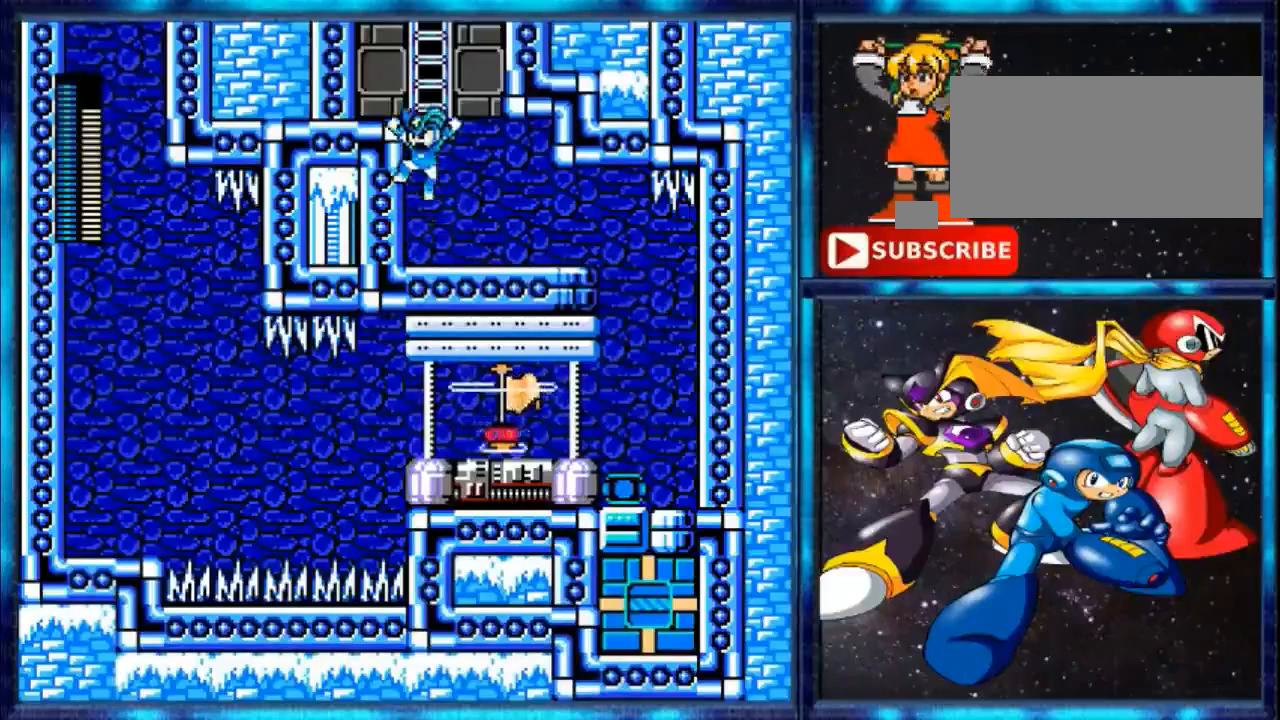
{"buttons": ["A"], "events": []}
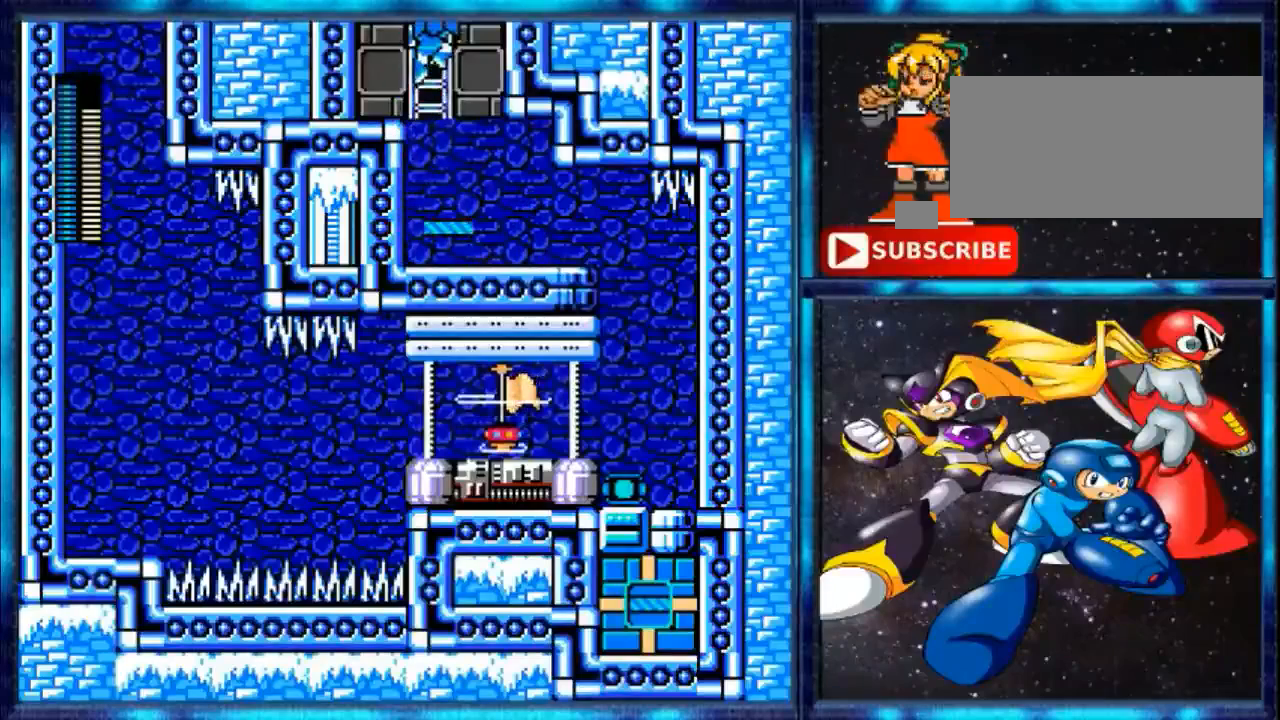
{"buttons": ["DPAD_UP"], "events": [[40, "A", "up"], [40, "DPAD_UP", "down"]]}
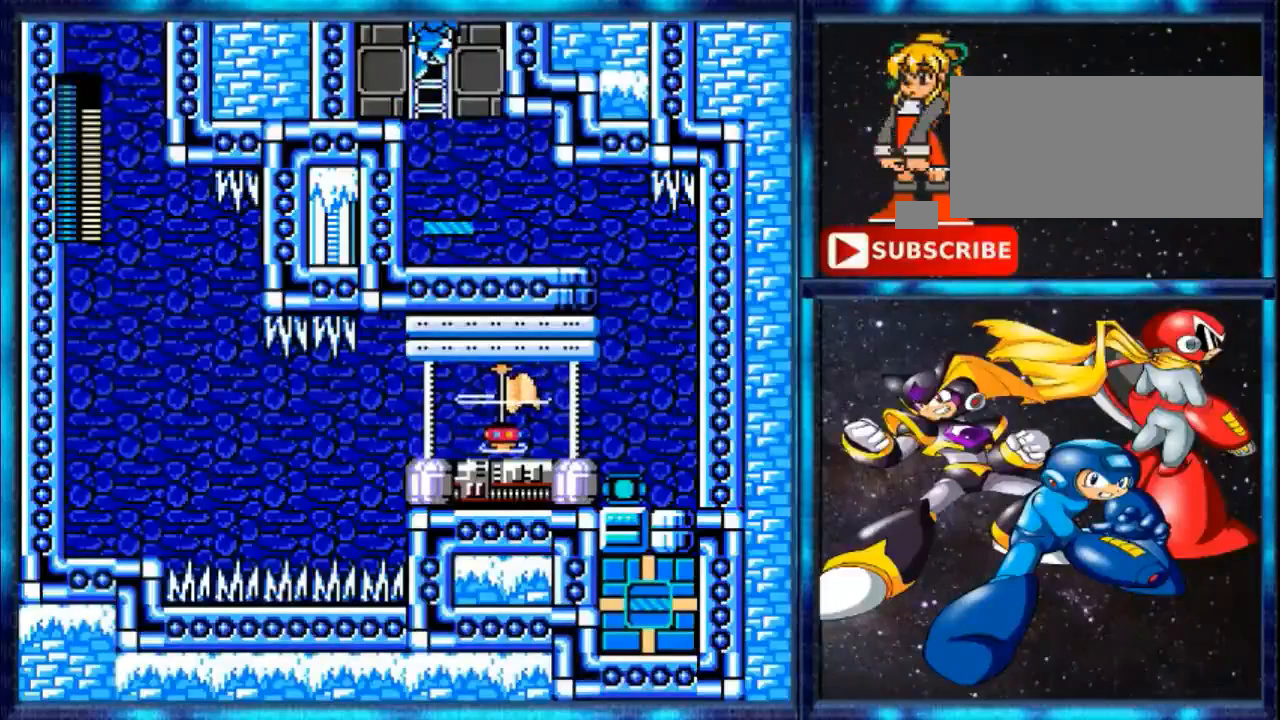
{"buttons": ["R1"], "events": [[40, "R1", "down"], [200, "DPAD_UP", "up"], [200, "R1", "up"], [480, "R1", "down"]]}
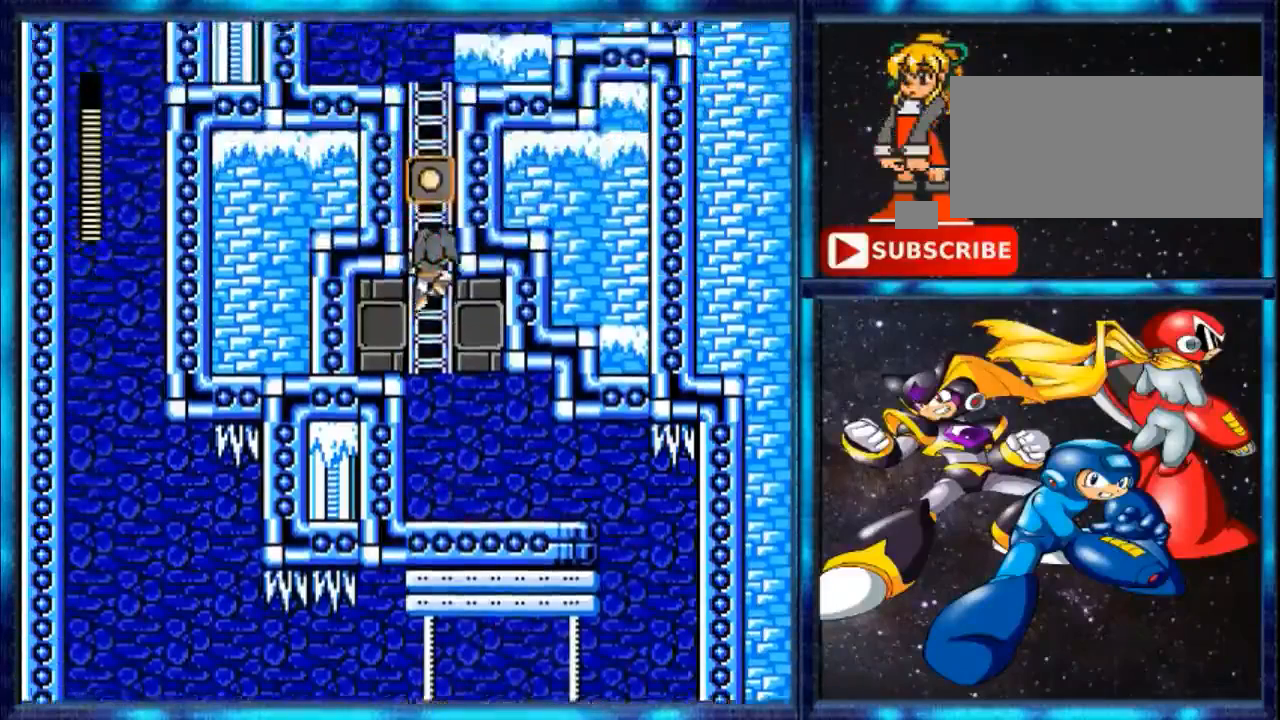
{"buttons": ["R1"], "events": [[80, "R1", "up"], [440, "R1", "down"]]}
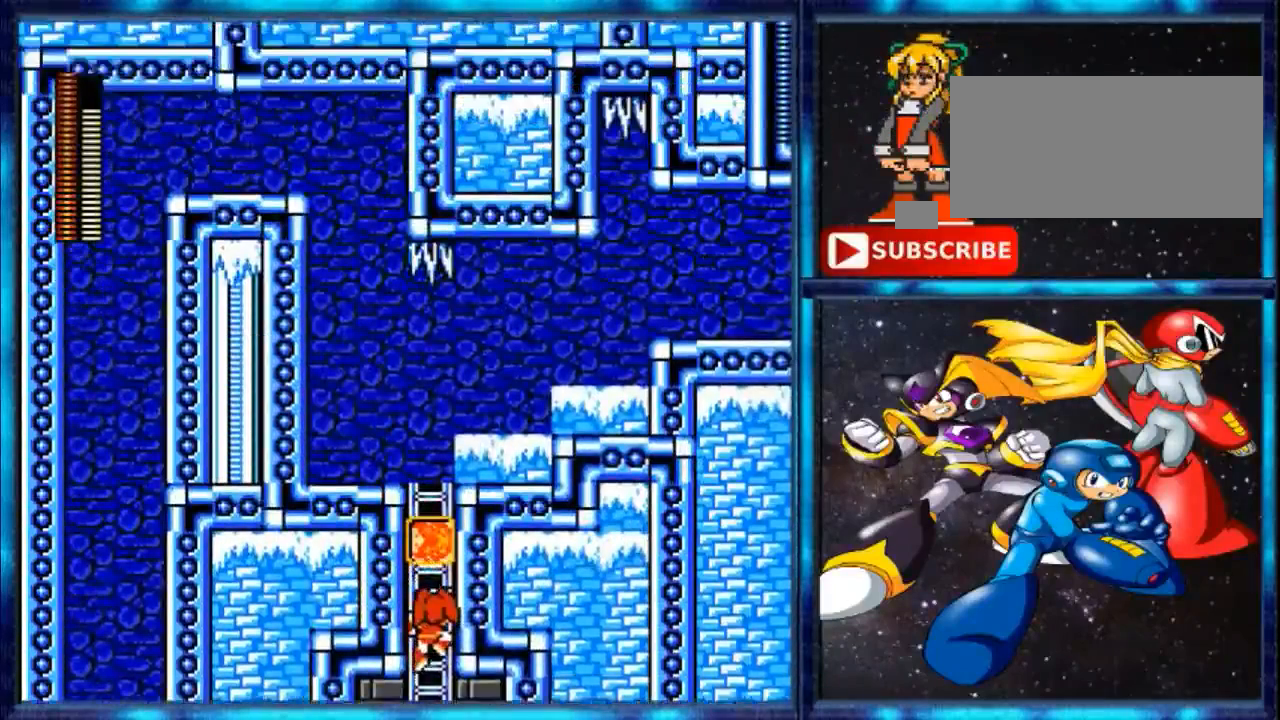
{"buttons": ["DPAD_UP"], "events": [[40, "R1", "up"], [280, "DPAD_UP", "down"]]}
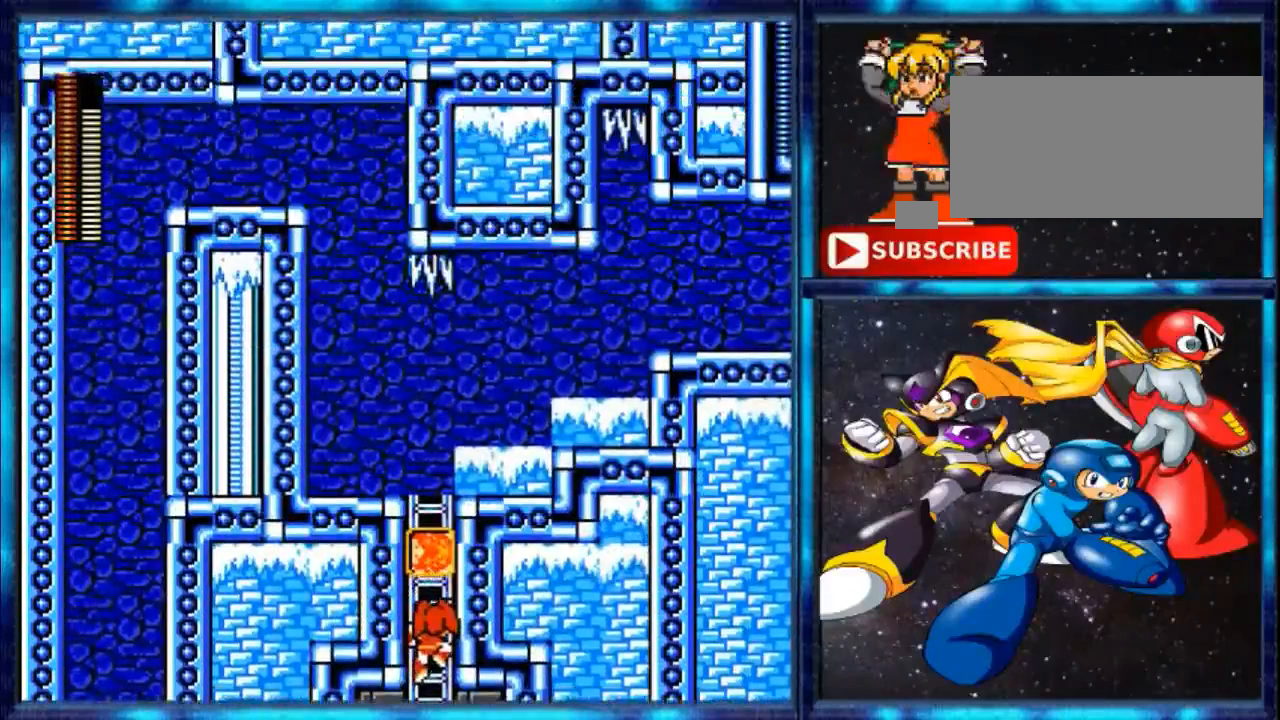
{"buttons": ["DPAD_UP"], "events": []}
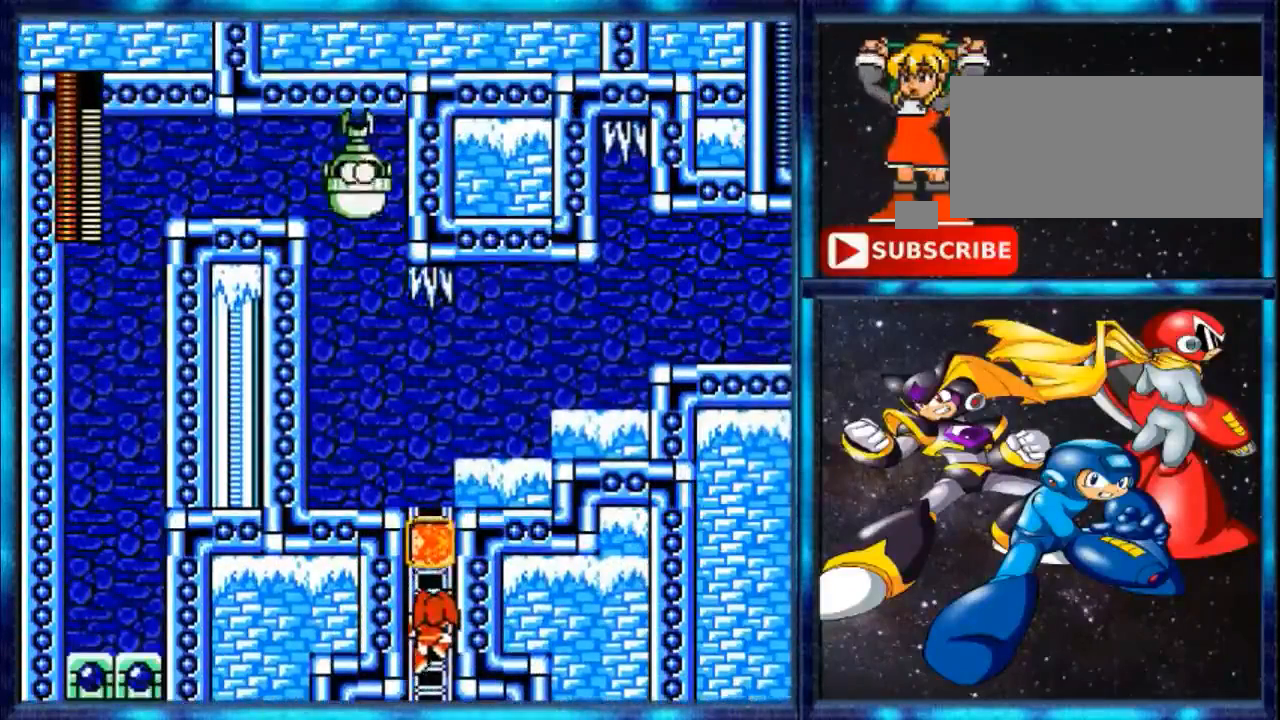
{"buttons": ["DPAD_UP"], "events": []}
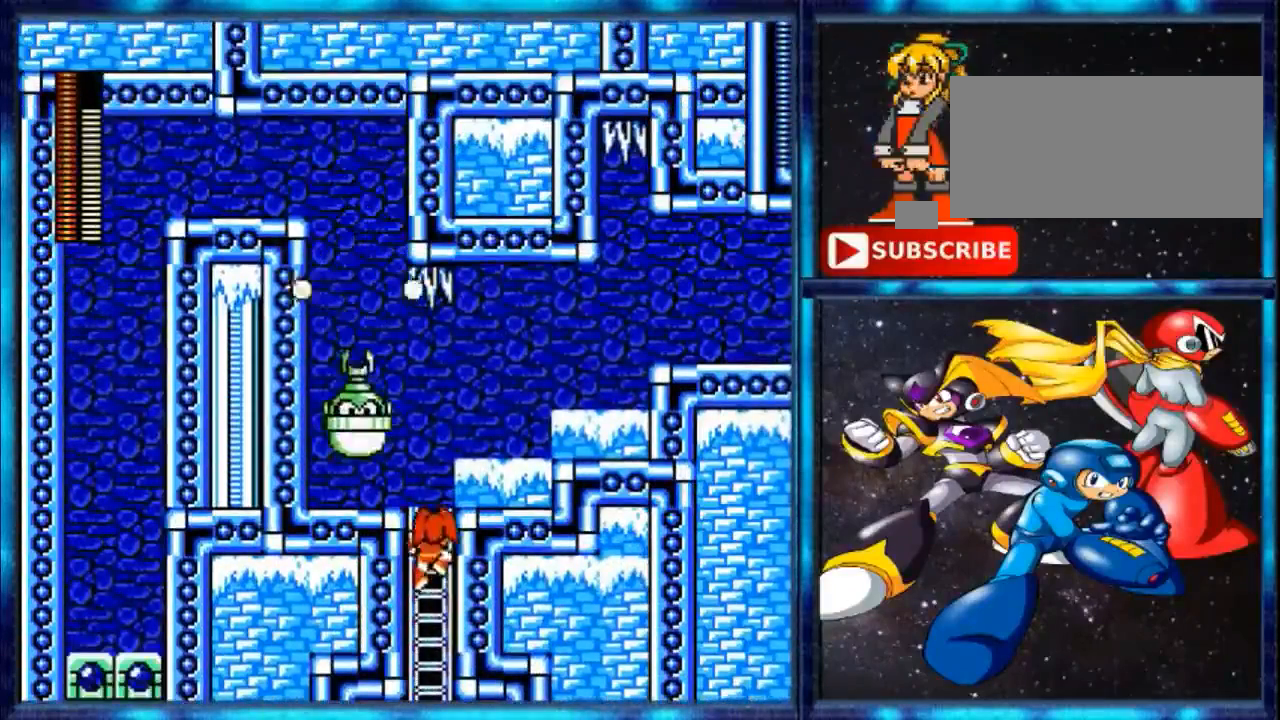
{"buttons": ["B", "DPAD_UP"], "events": [[280, "B", "down"]]}
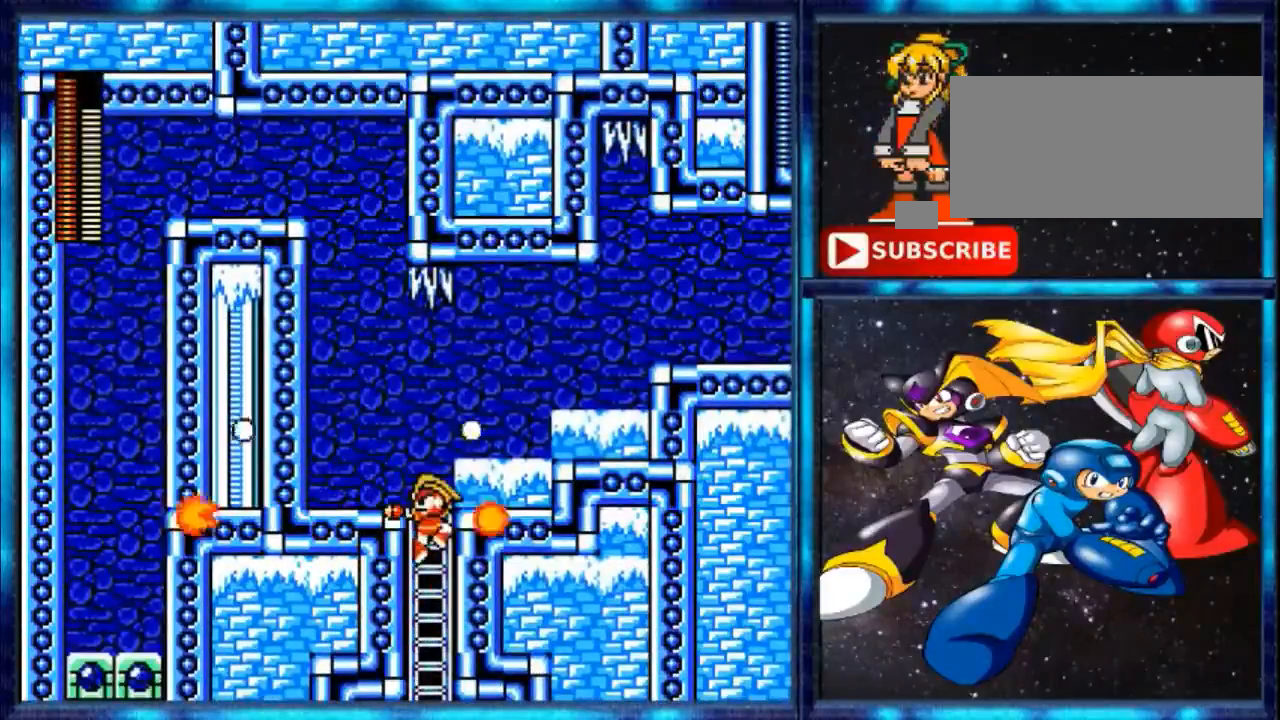
{"buttons": ["DPAD_UP"], "events": [[200, "B", "up"]]}
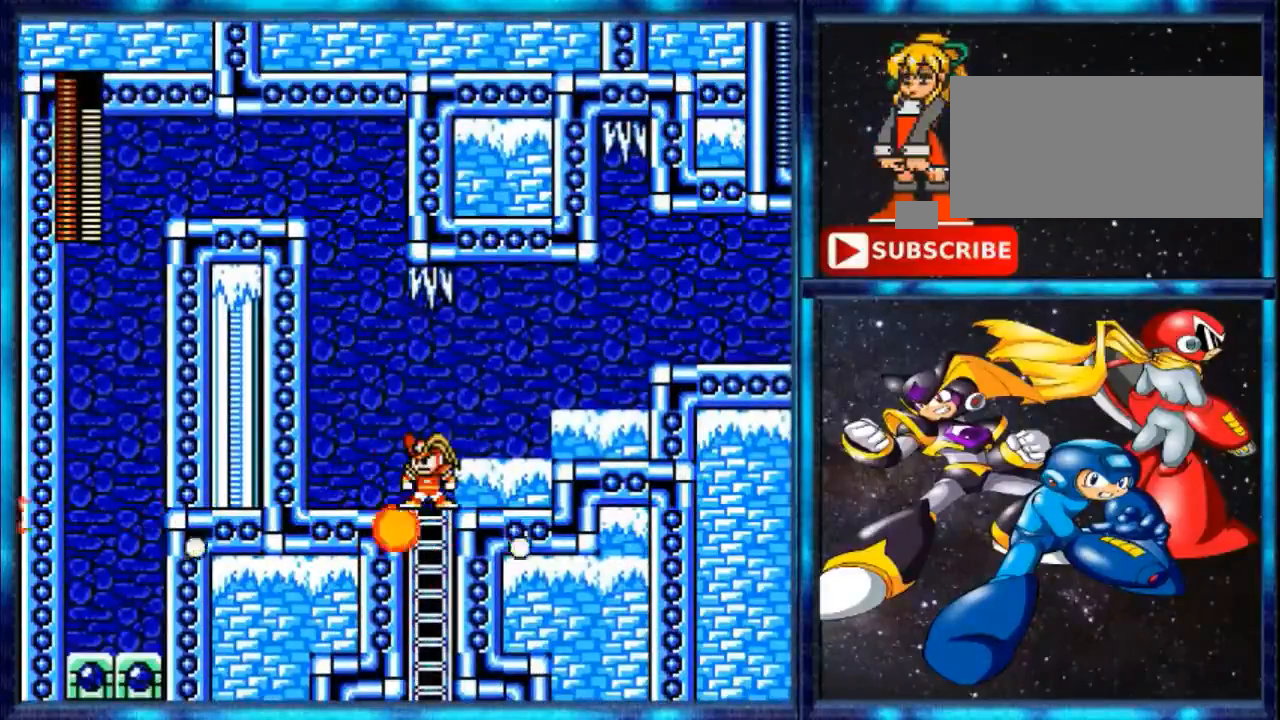
{"buttons": ["DPAD_RIGHT"], "events": [[160, "DPAD_UP", "up"], [320, "DPAD_RIGHT", "down"]]}
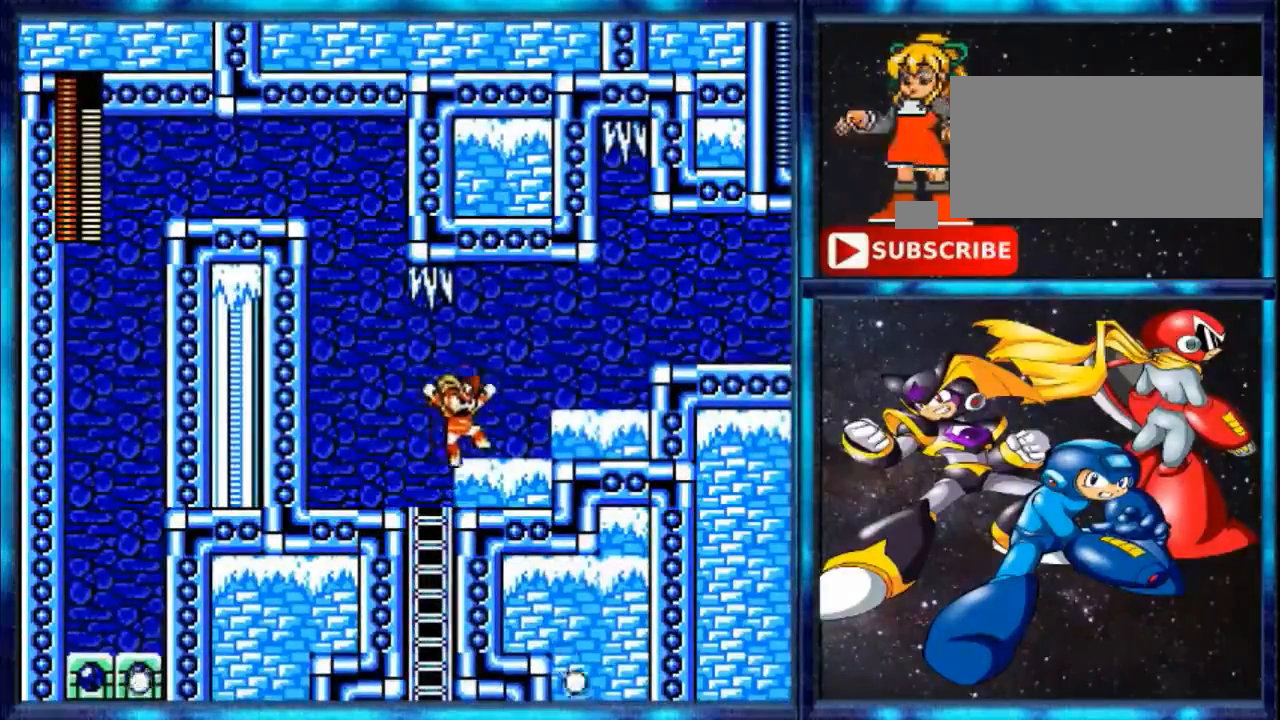
{"buttons": ["A", "DPAD_RIGHT"], "events": [[440, "A", "down"]]}
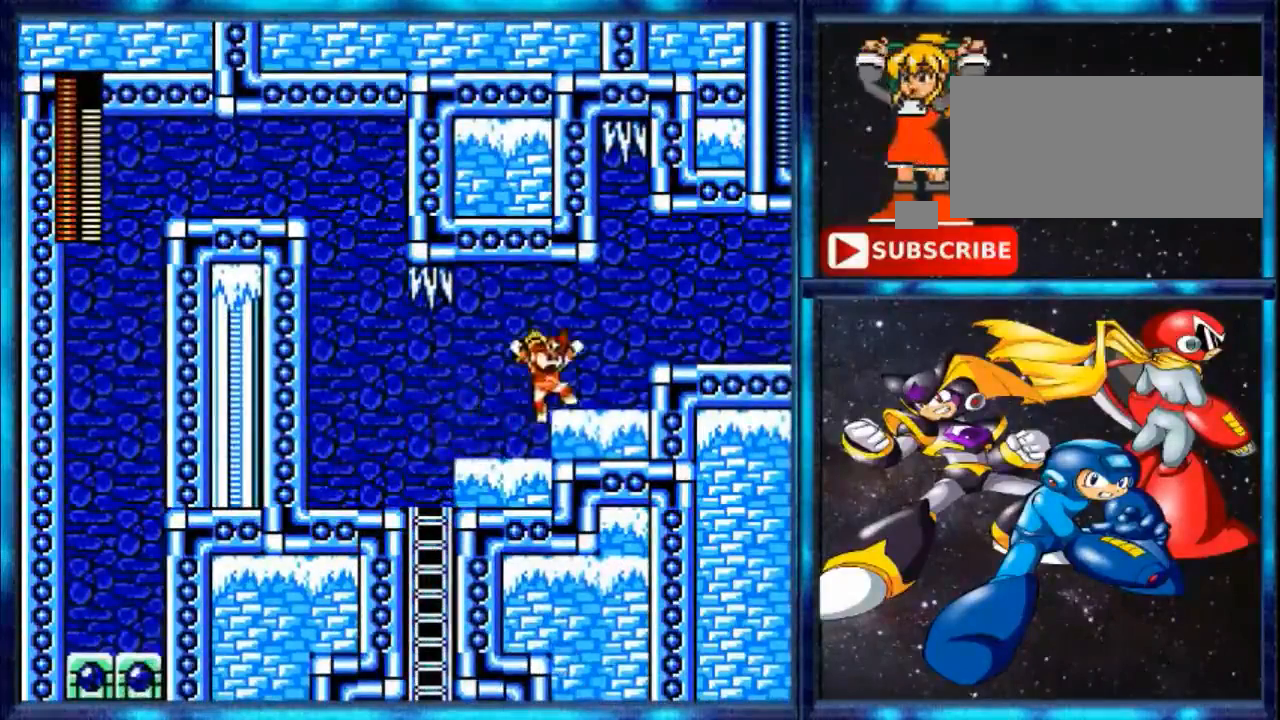
{"buttons": ["DPAD_RIGHT"], "events": [[80, "A", "up"]]}
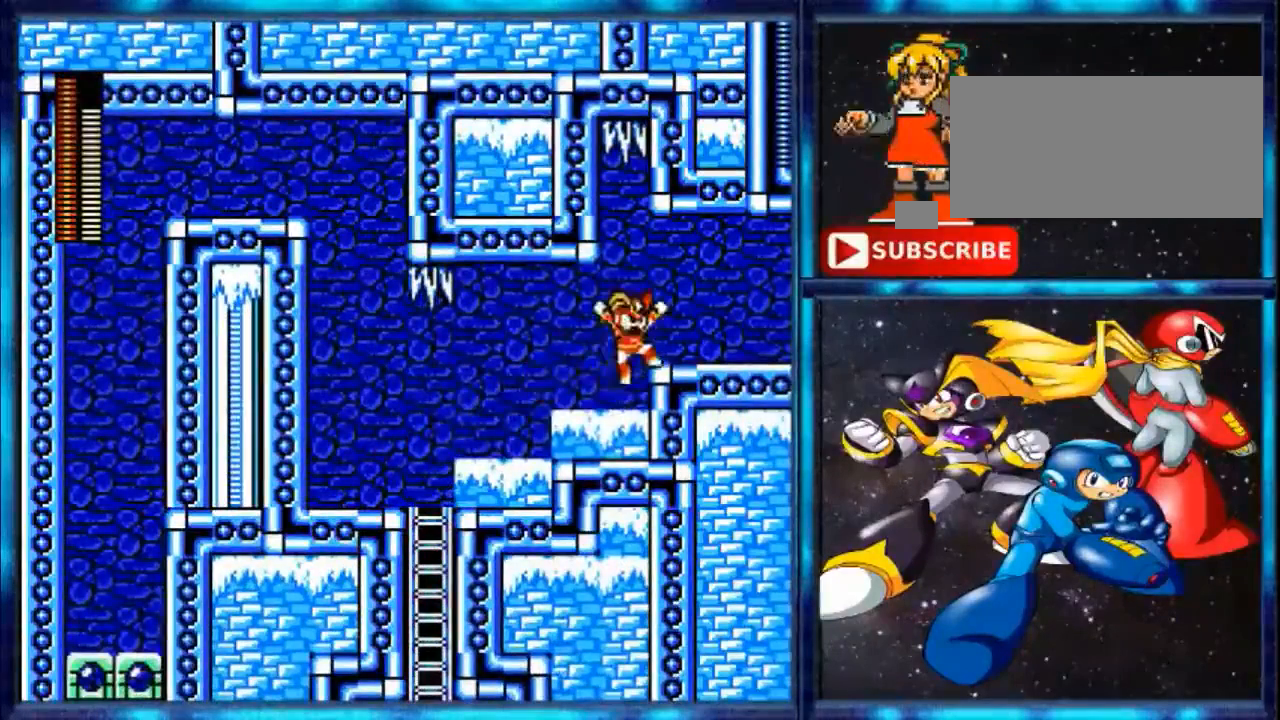
{"buttons": ["DPAD_RIGHT"], "events": [[160, "A", "down"], [200, "A", "up"]]}